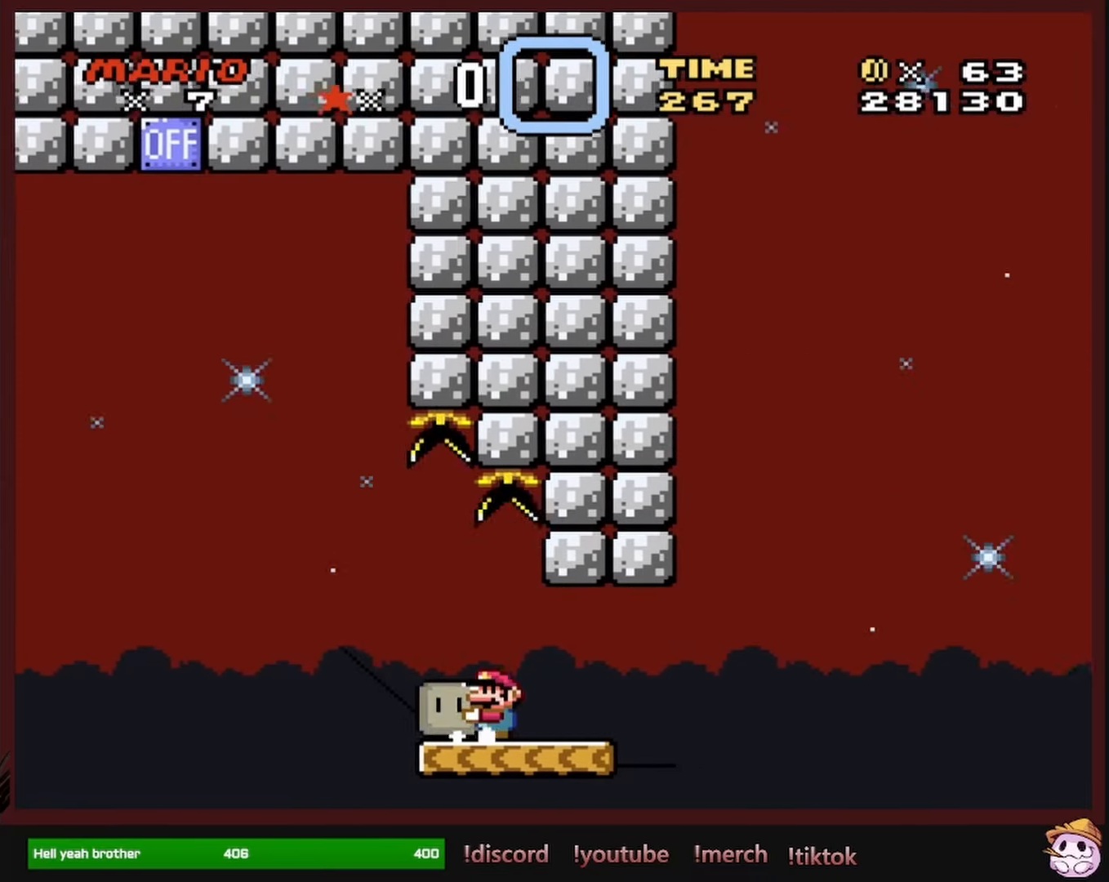
Gameplay with a controller (Nintendo layout); each line is a JSON object with the inputs held at the frame after it. "events" lists button and stick changes between this image and that frame as [ms after this image, input, new state], when the widget could be followed in between. Not read: L1 L3 R1 R3 SELECT.
{"buttons": ["Y", "DPAD_RIGHT"], "events": [[17, "DPAD_LEFT", "up"], [250, "DPAD_RIGHT", "down"], [350, "DPAD_RIGHT", "up"], [467, "DPAD_RIGHT", "down"]]}
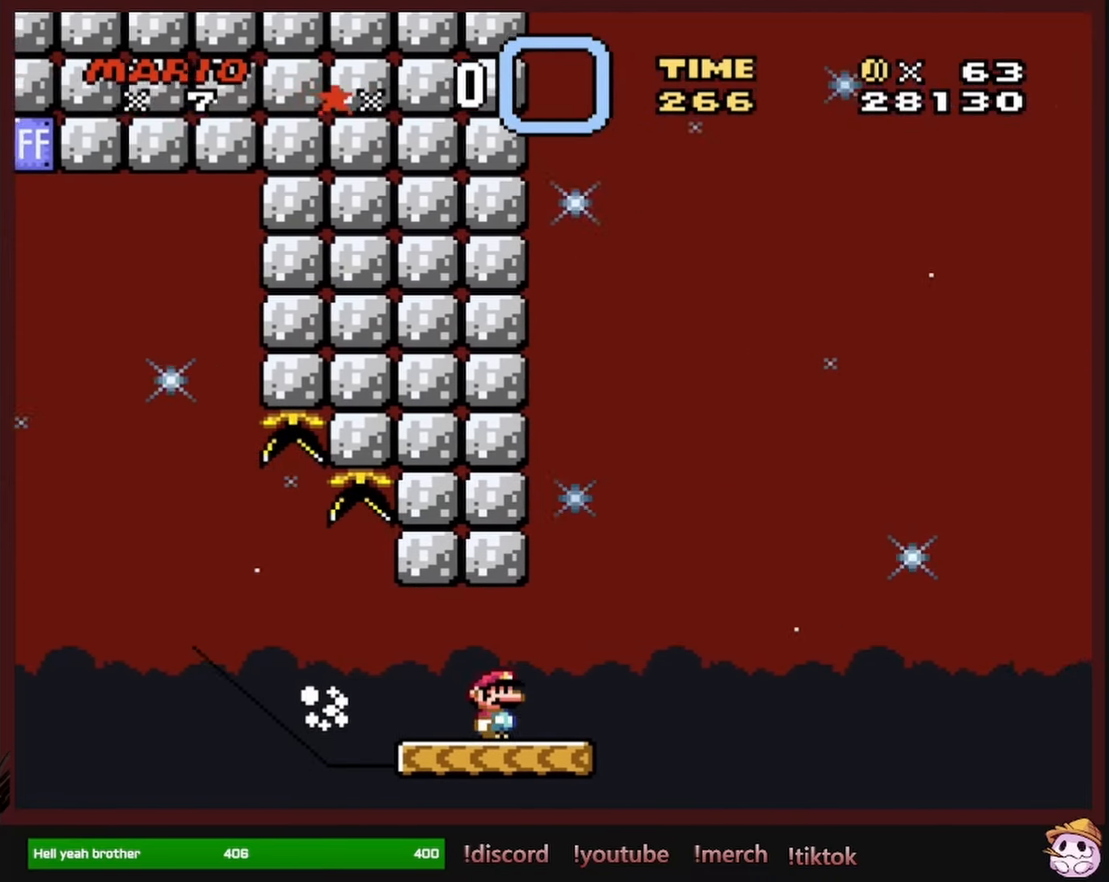
{"buttons": ["B", "Y", "DPAD_RIGHT"], "events": [[134, "B", "down"]]}
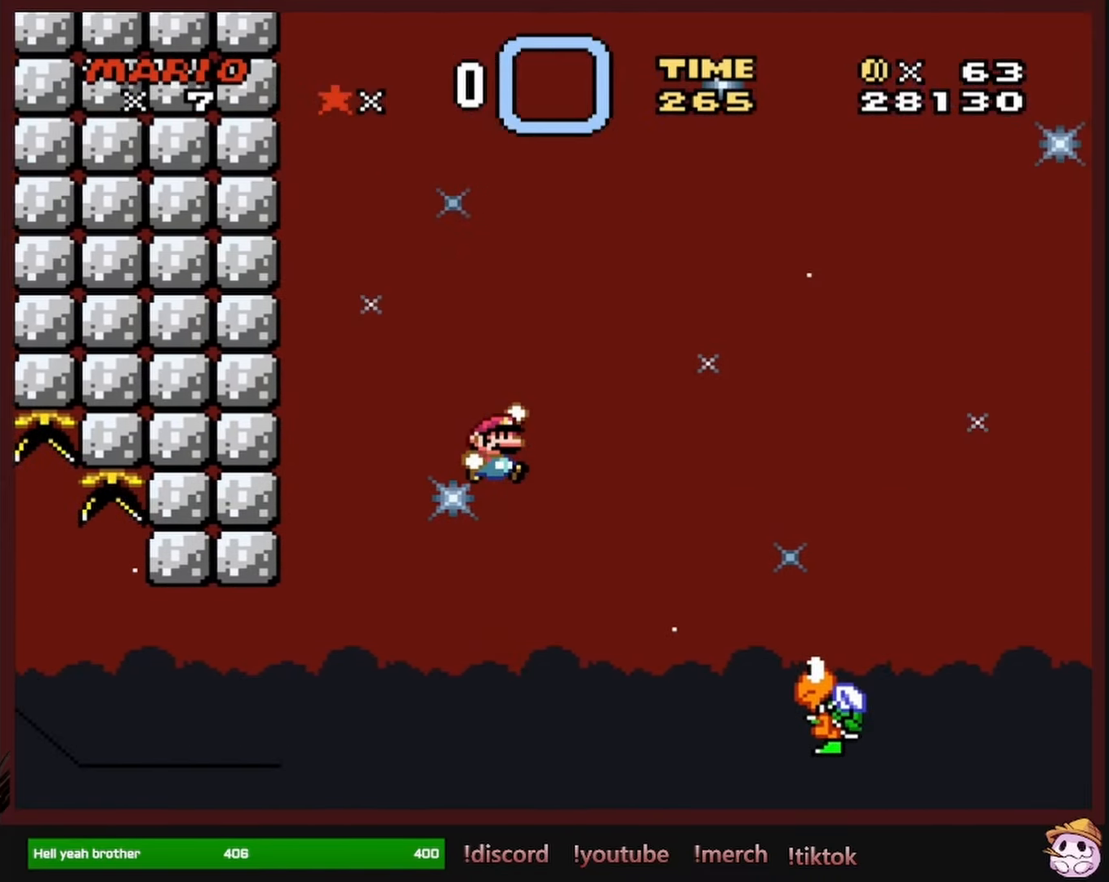
{"buttons": ["B", "Y", "DPAD_RIGHT"], "events": [[17, "B", "up"], [234, "B", "down"]]}
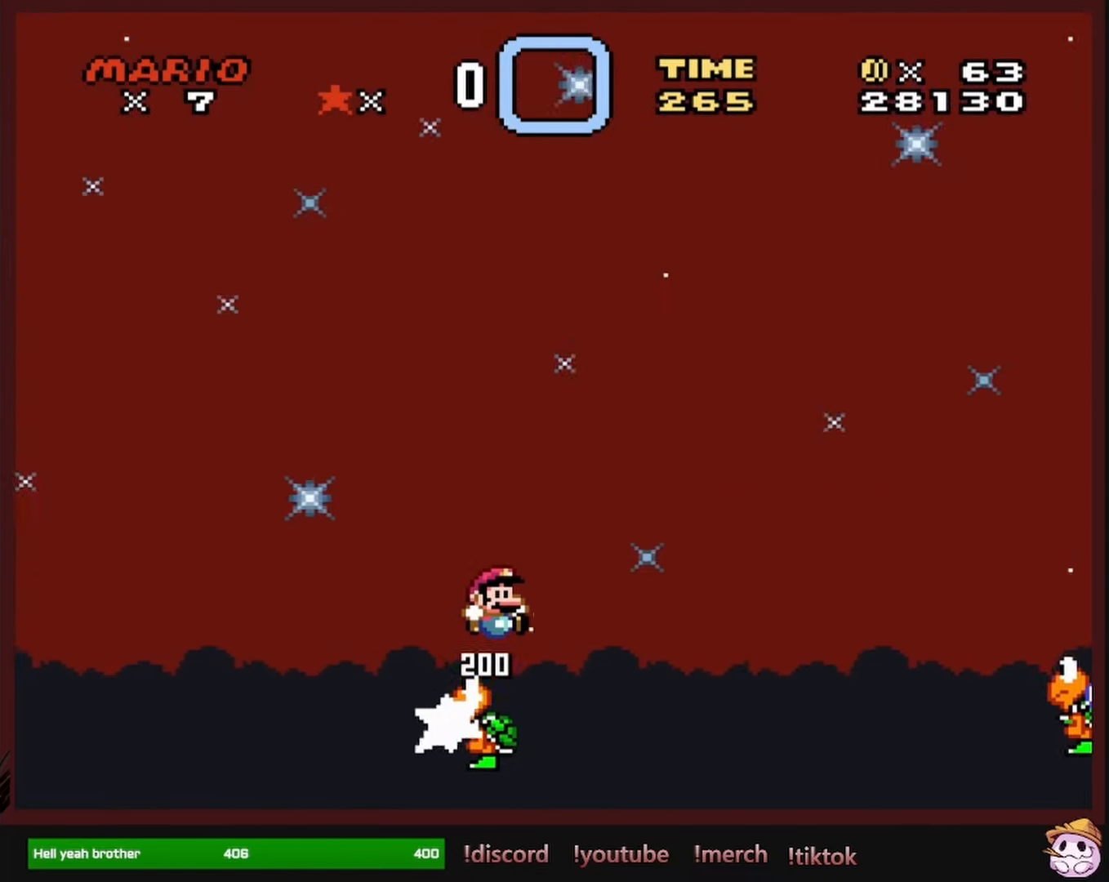
{"buttons": ["B", "Y", "DPAD_RIGHT"], "events": []}
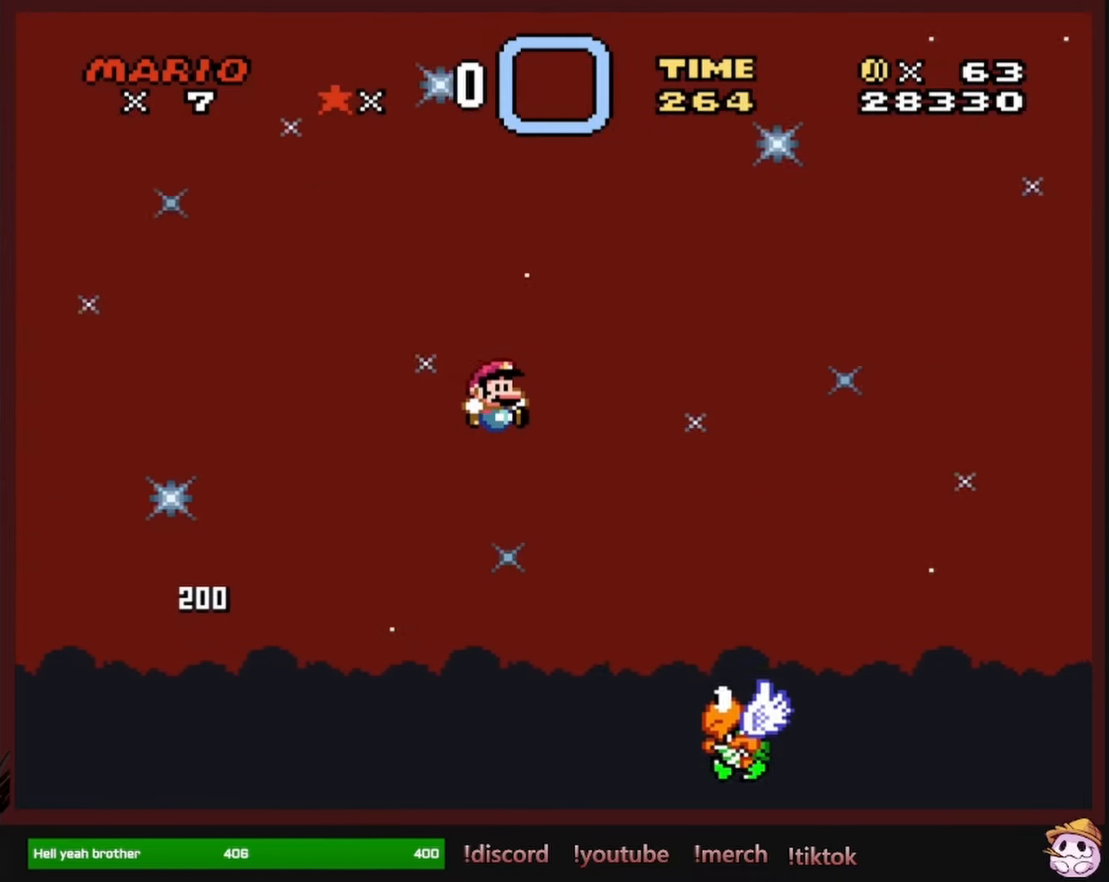
{"buttons": ["B", "Y", "DPAD_RIGHT"], "events": [[184, "DPAD_UP", "down"], [200, "DPAD_RIGHT", "up"], [217, "DPAD_LEFT", "down"], [217, "DPAD_UP", "up"], [367, "DPAD_LEFT", "up"], [367, "DPAD_UP", "down"], [384, "DPAD_RIGHT", "down"], [384, "DPAD_UP", "up"]]}
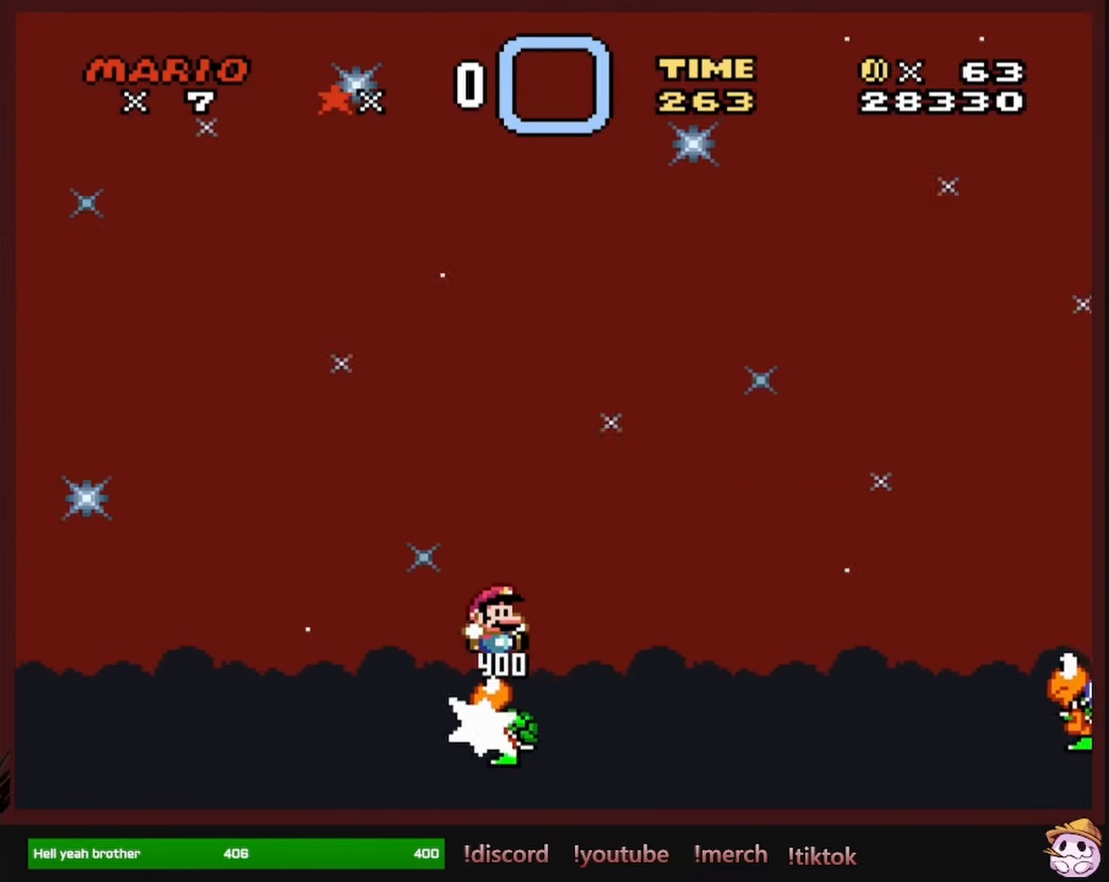
{"buttons": ["Y", "DPAD_RIGHT"], "events": [[500, "B", "up"]]}
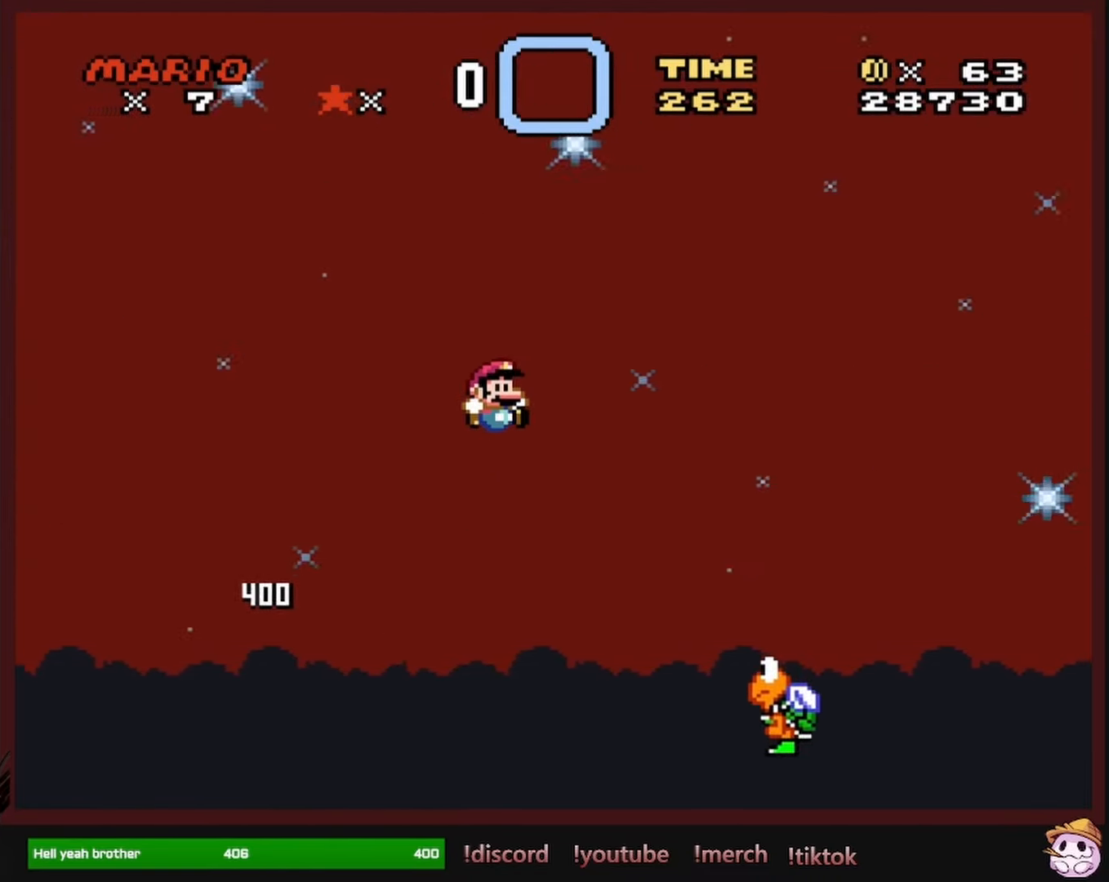
{"buttons": ["B", "Y", "DPAD_RIGHT"], "events": [[183, "B", "down"], [216, "DPAD_UP", "down"], [233, "DPAD_UP", "up"]]}
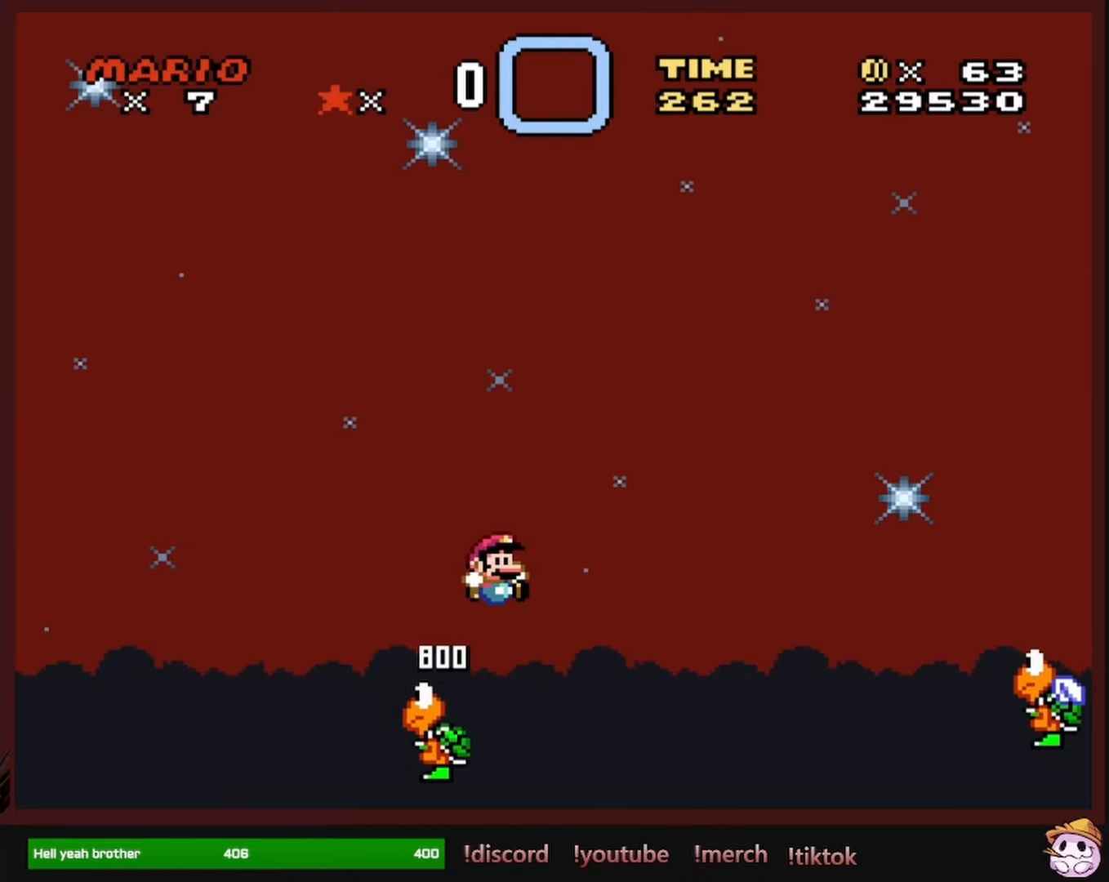
{"buttons": ["Y", "DPAD_RIGHT"], "events": [[450, "B", "up"]]}
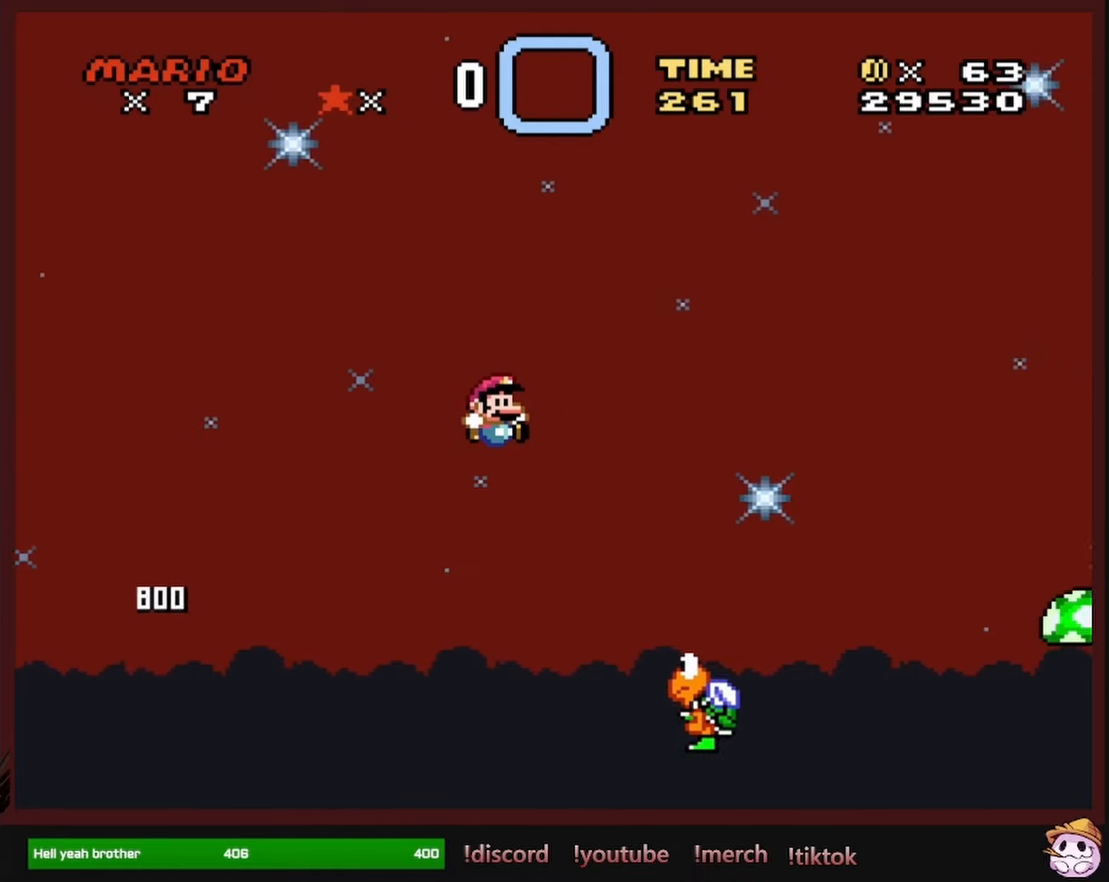
{"buttons": ["B", "Y", "DPAD_RIGHT"], "events": [[166, "B", "down"], [166, "DPAD_RIGHT", "up"], [183, "DPAD_LEFT", "down"], [266, "DPAD_LEFT", "up"], [283, "DPAD_UP", "down"], [300, "DPAD_RIGHT", "down"], [300, "DPAD_UP", "up"]]}
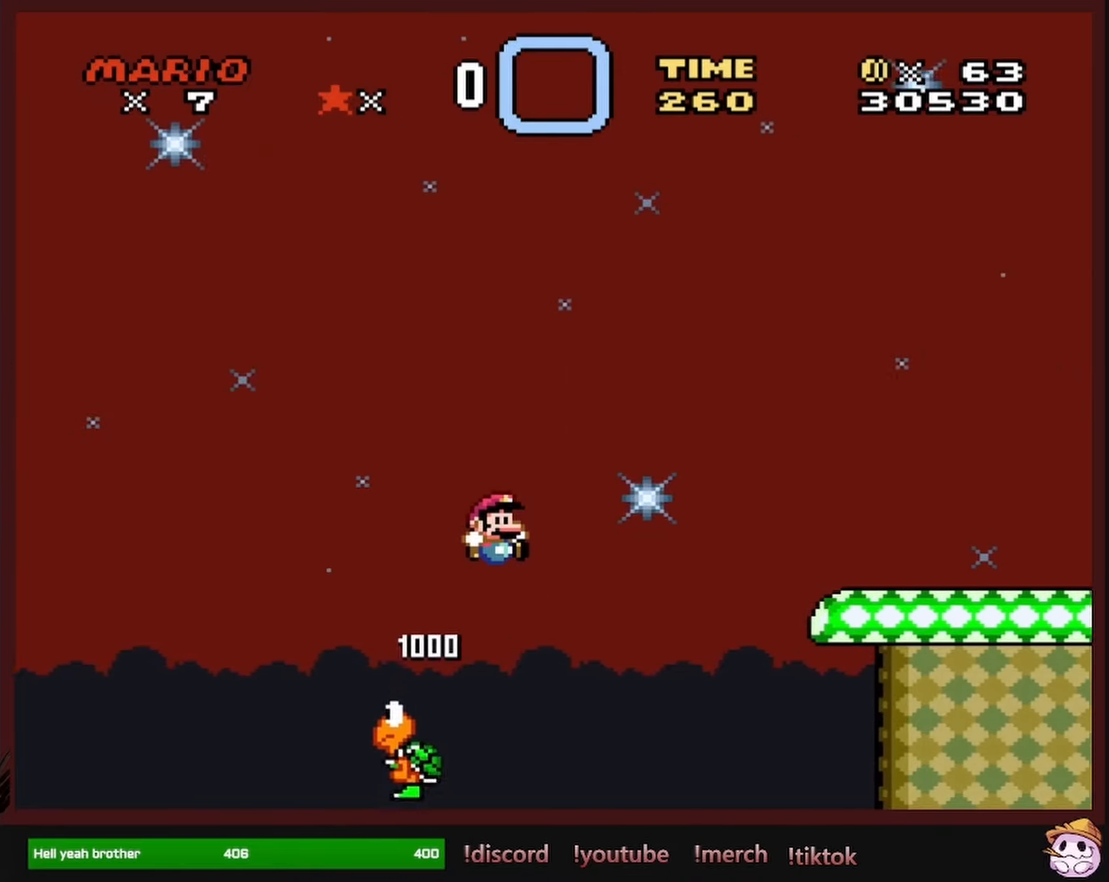
{"buttons": ["B", "Y", "DPAD_RIGHT"], "events": []}
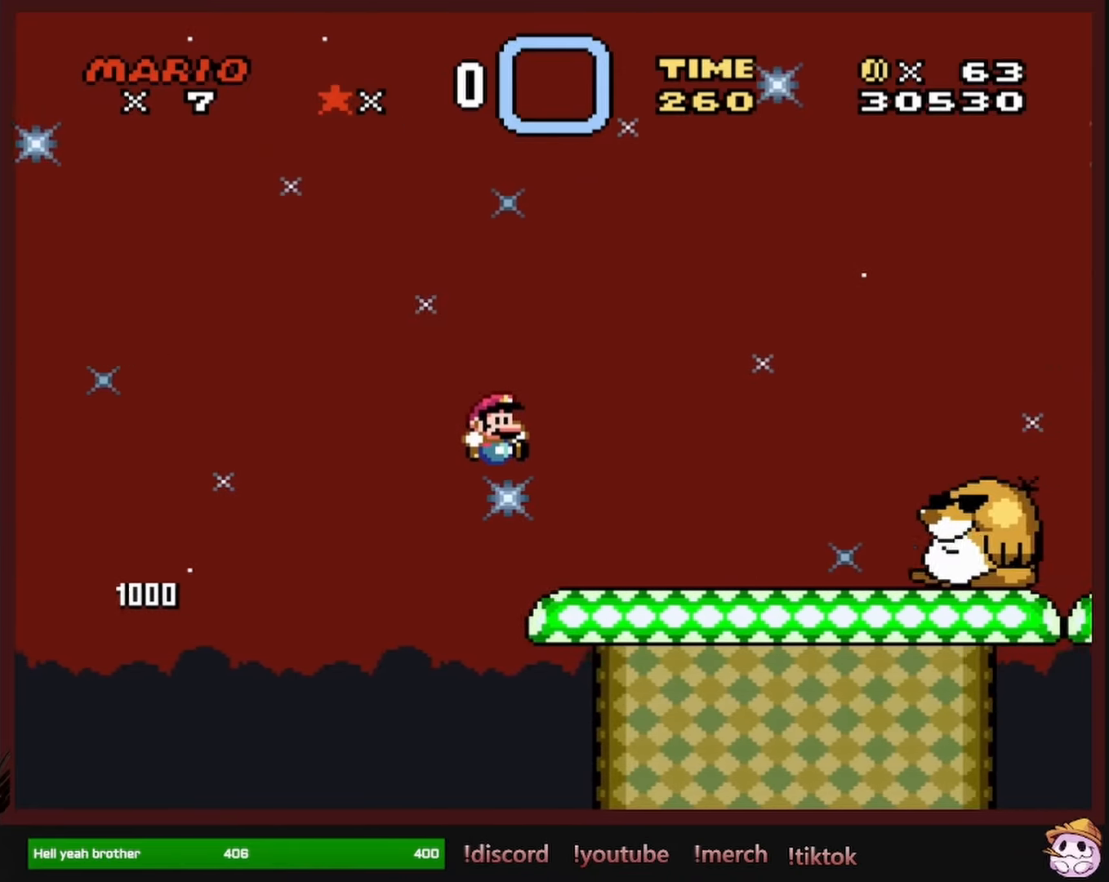
{"buttons": ["Y", "DPAD_LEFT"], "events": [[33, "B", "up"], [133, "DPAD_RIGHT", "up"], [166, "DPAD_LEFT", "down"]]}
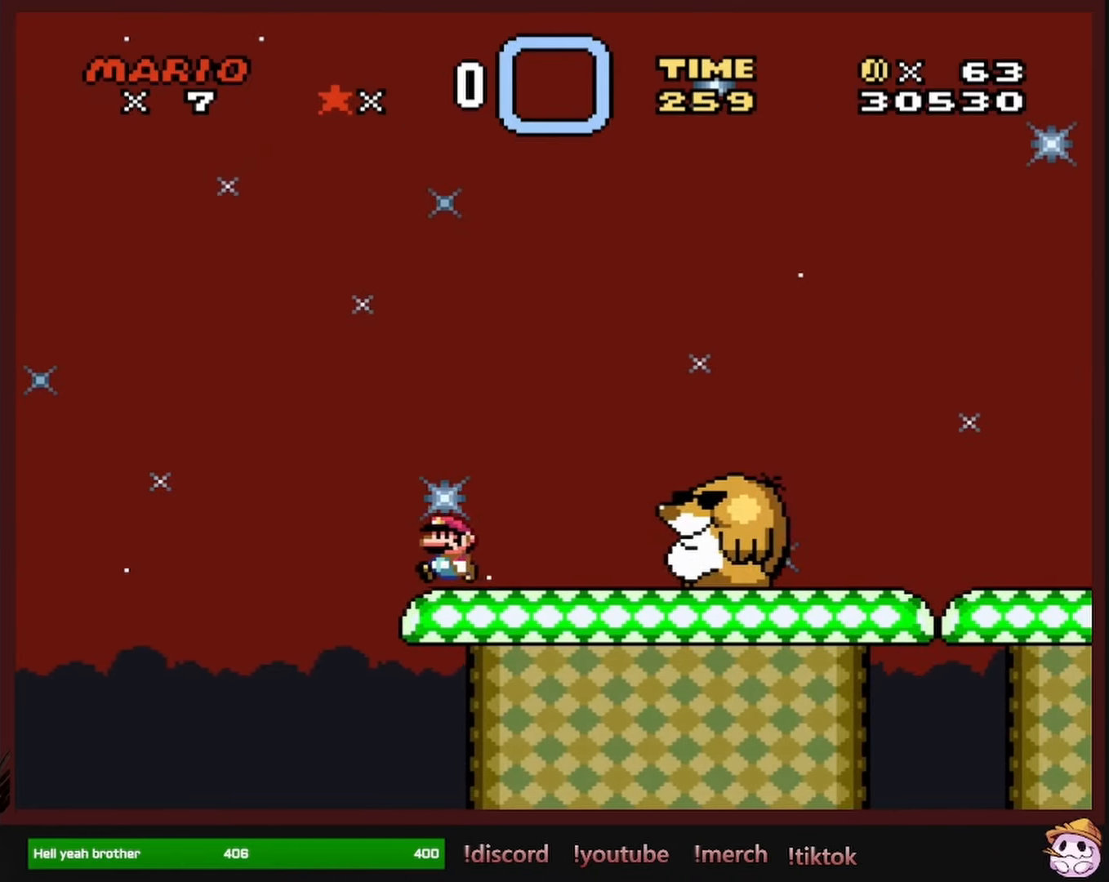
{"buttons": ["B", "Y", "DPAD_RIGHT"], "events": [[16, "B", "down"], [33, "DPAD_UP", "down"], [50, "DPAD_LEFT", "up"], [83, "DPAD_RIGHT", "down"], [83, "DPAD_UP", "up"]]}
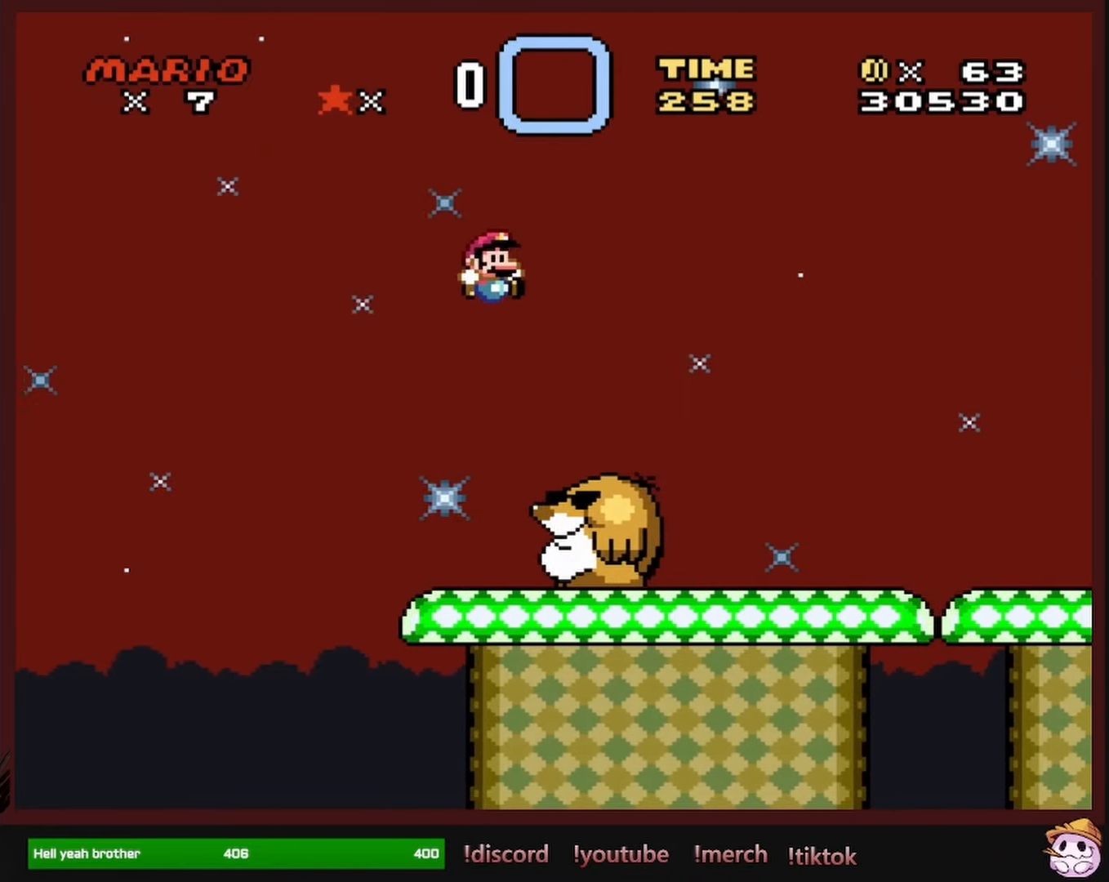
{"buttons": ["Y", "DPAD_RIGHT"], "events": [[283, "DPAD_RIGHT", "up"], [283, "DPAD_UP", "down"], [300, "DPAD_LEFT", "down"], [300, "DPAD_UP", "up"], [416, "B", "up"], [450, "DPAD_LEFT", "up"], [466, "DPAD_RIGHT", "down"]]}
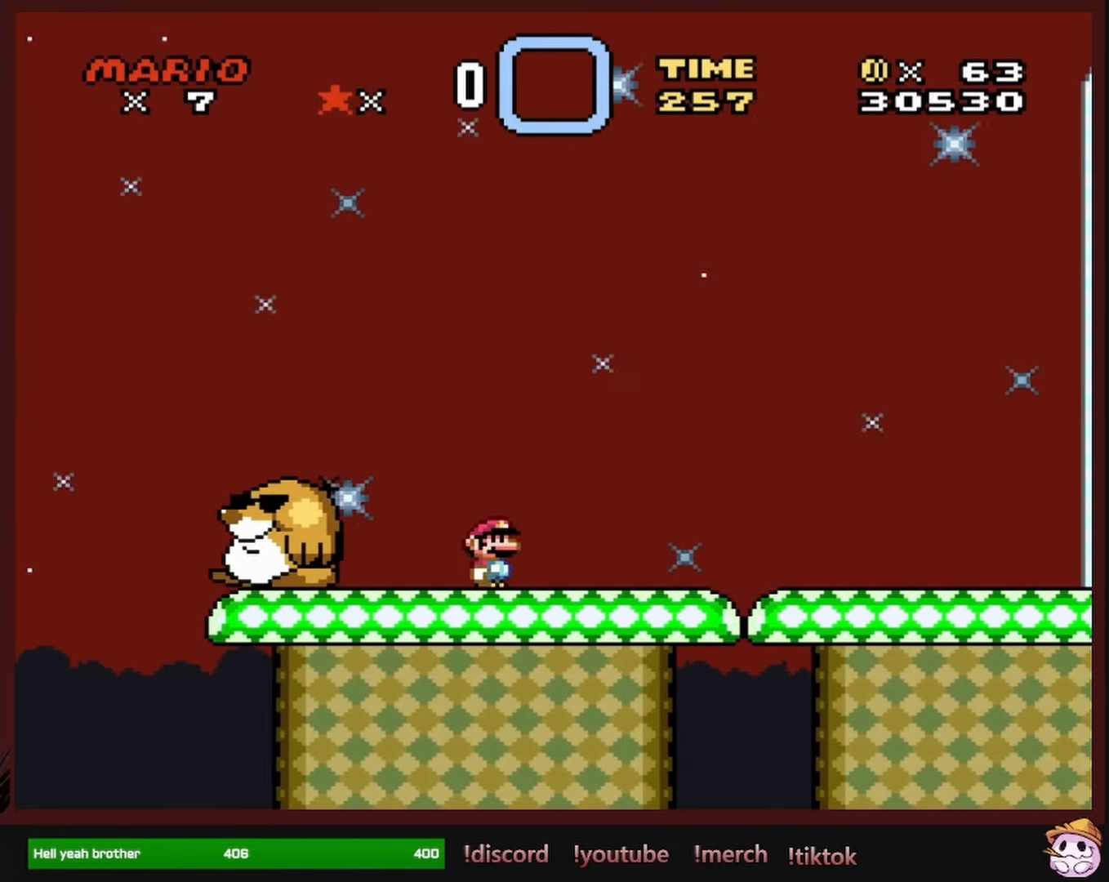
{"buttons": ["B", "Y", "DPAD_LEFT"], "events": [[133, "B", "down"], [416, "DPAD_RIGHT", "up"], [433, "DPAD_LEFT", "down"]]}
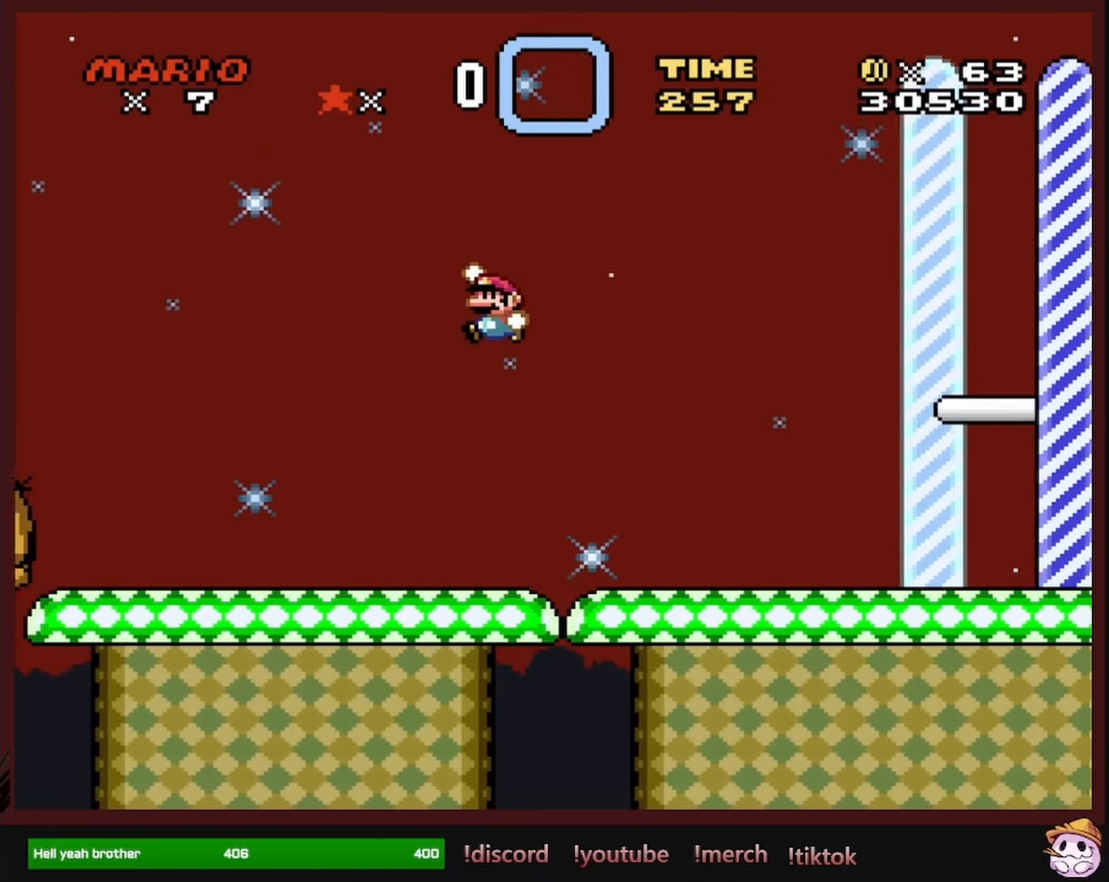
{"buttons": ["Y", "DPAD_LEFT"], "events": [[100, "DPAD_LEFT", "up"], [116, "B", "up"], [133, "DPAD_UP", "down"], [150, "DPAD_UP", "up"], [166, "DPAD_RIGHT", "down"], [216, "DPAD_RIGHT", "up"], [250, "DPAD_LEFT", "down"]]}
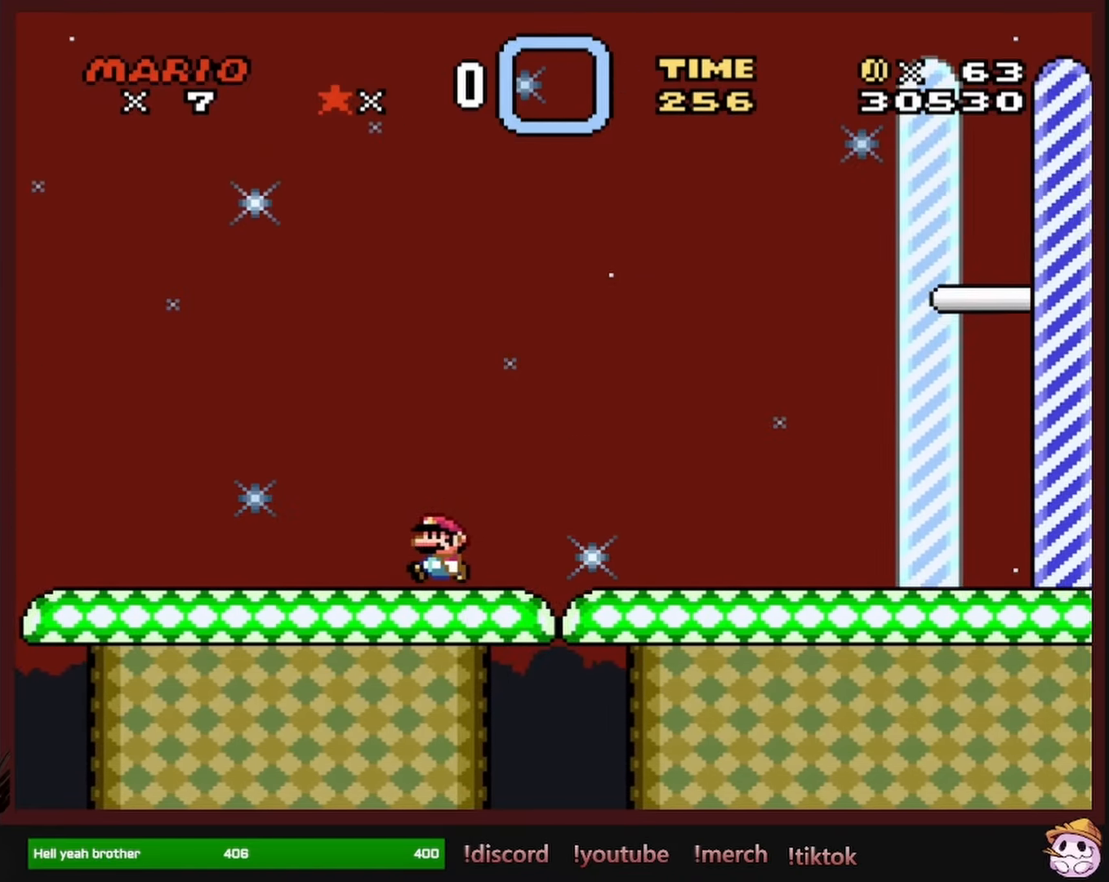
{"buttons": ["Y", "DPAD_RIGHT"], "events": [[250, "B", "down"], [283, "DPAD_LEFT", "up"], [366, "DPAD_RIGHT", "down"], [450, "B", "up"]]}
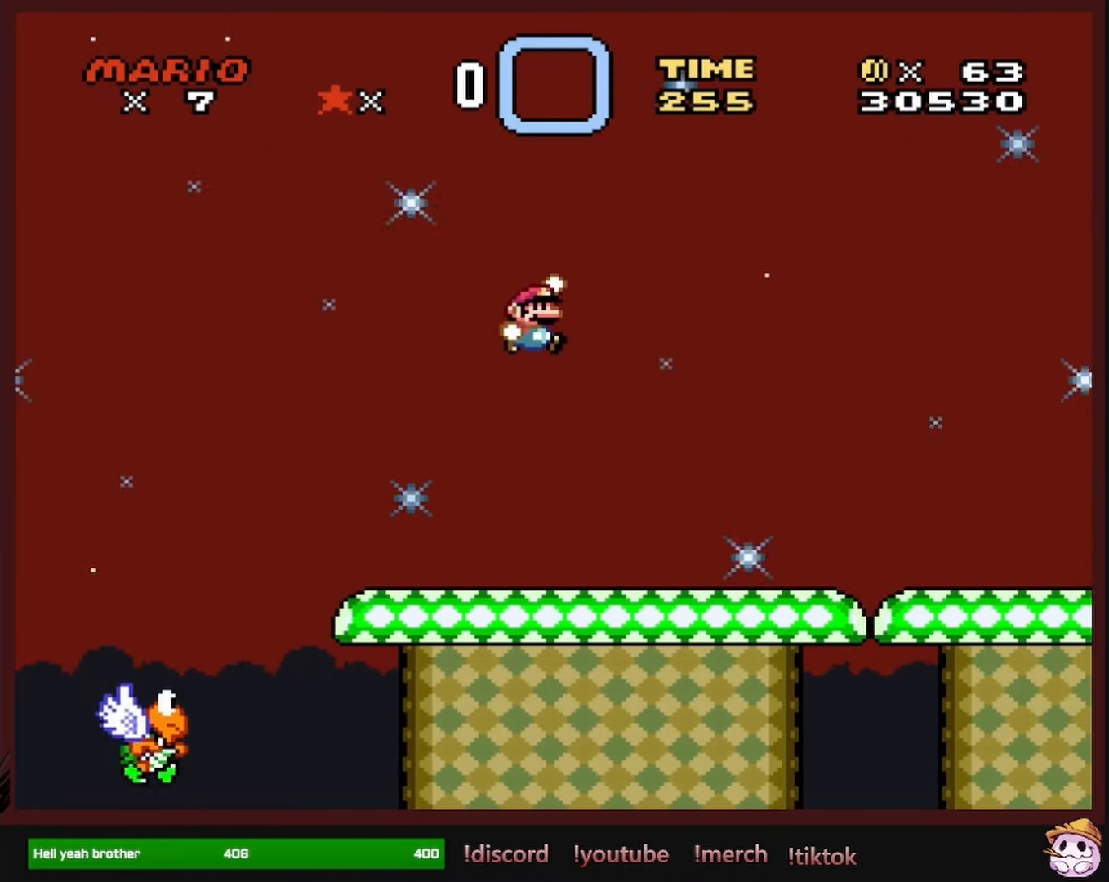
{"buttons": ["Y"], "events": [[33, "DPAD_RIGHT", "up"], [50, "DPAD_UP", "down"], [83, "DPAD_UP", "up"], [116, "DPAD_LEFT", "down"], [367, "DPAD_LEFT", "up"]]}
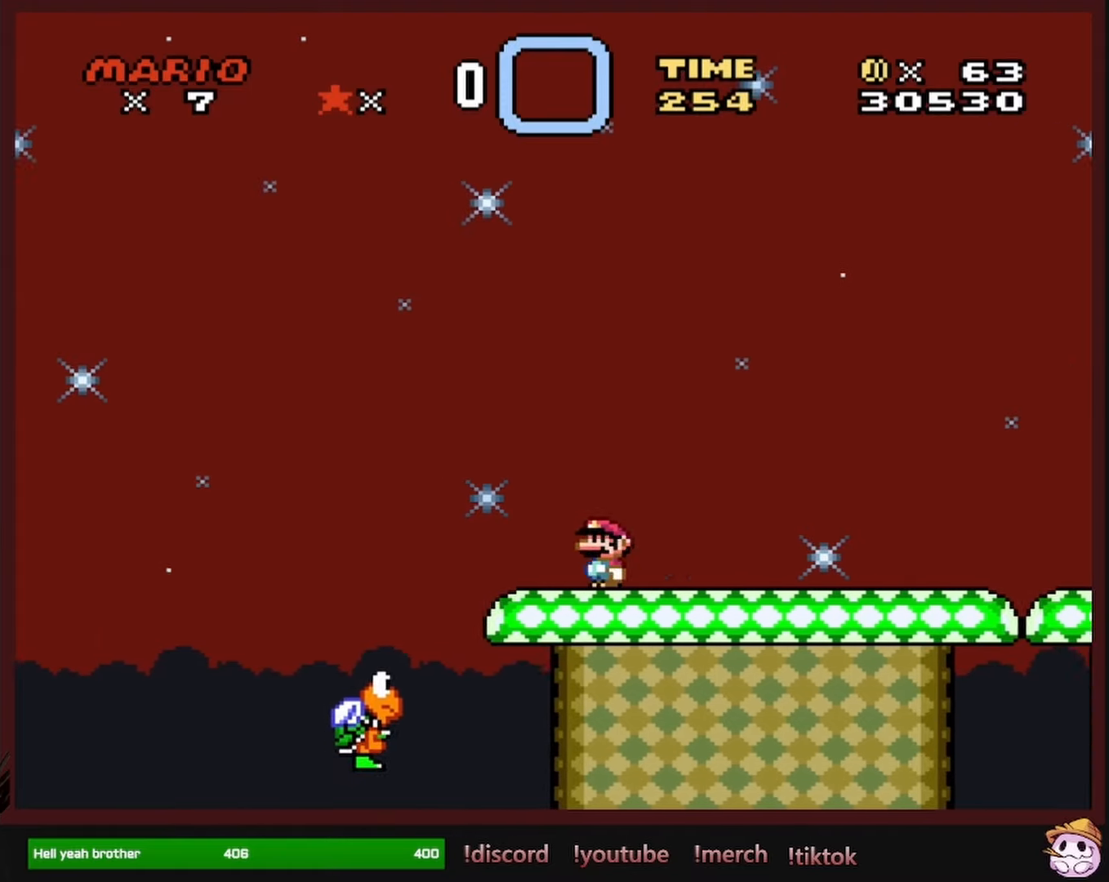
{"buttons": ["Y", "DPAD_RIGHT"], "events": [[17, "B", "down"], [83, "DPAD_RIGHT", "down"], [233, "B", "up"]]}
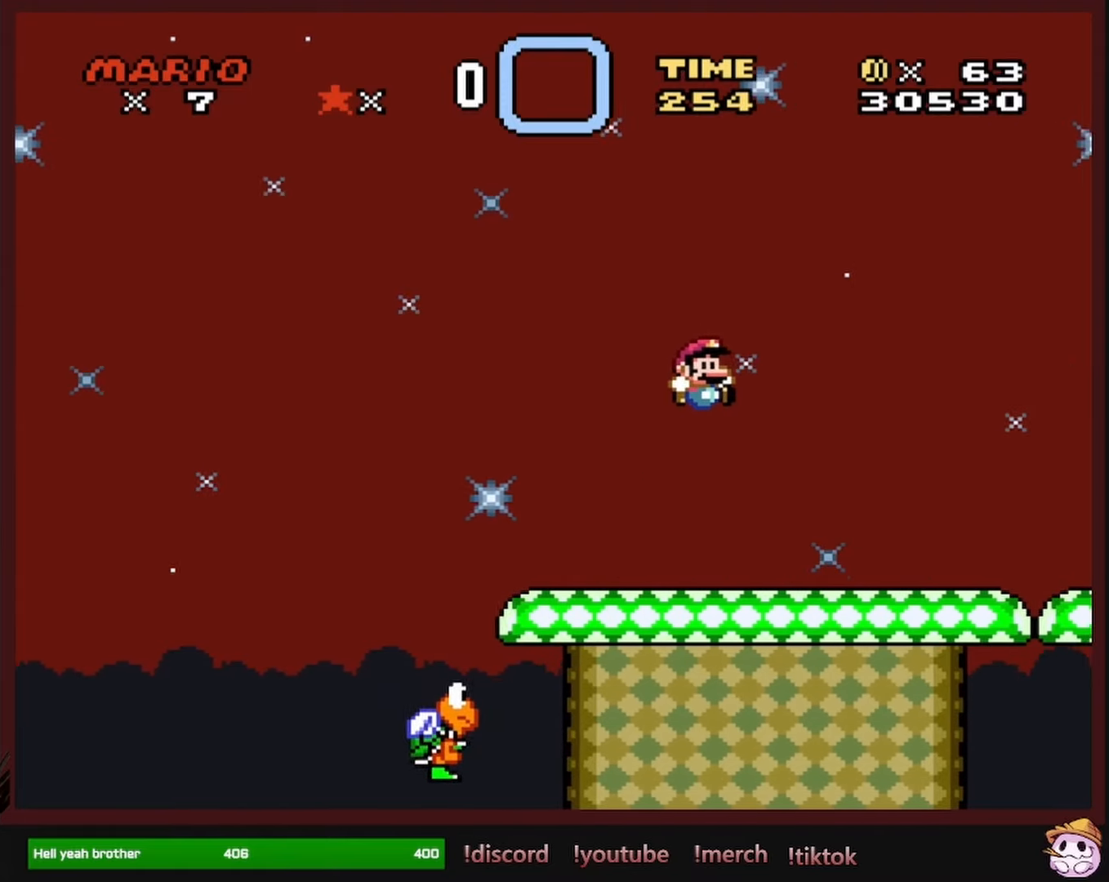
{"buttons": ["Y", "DPAD_RIGHT"], "events": []}
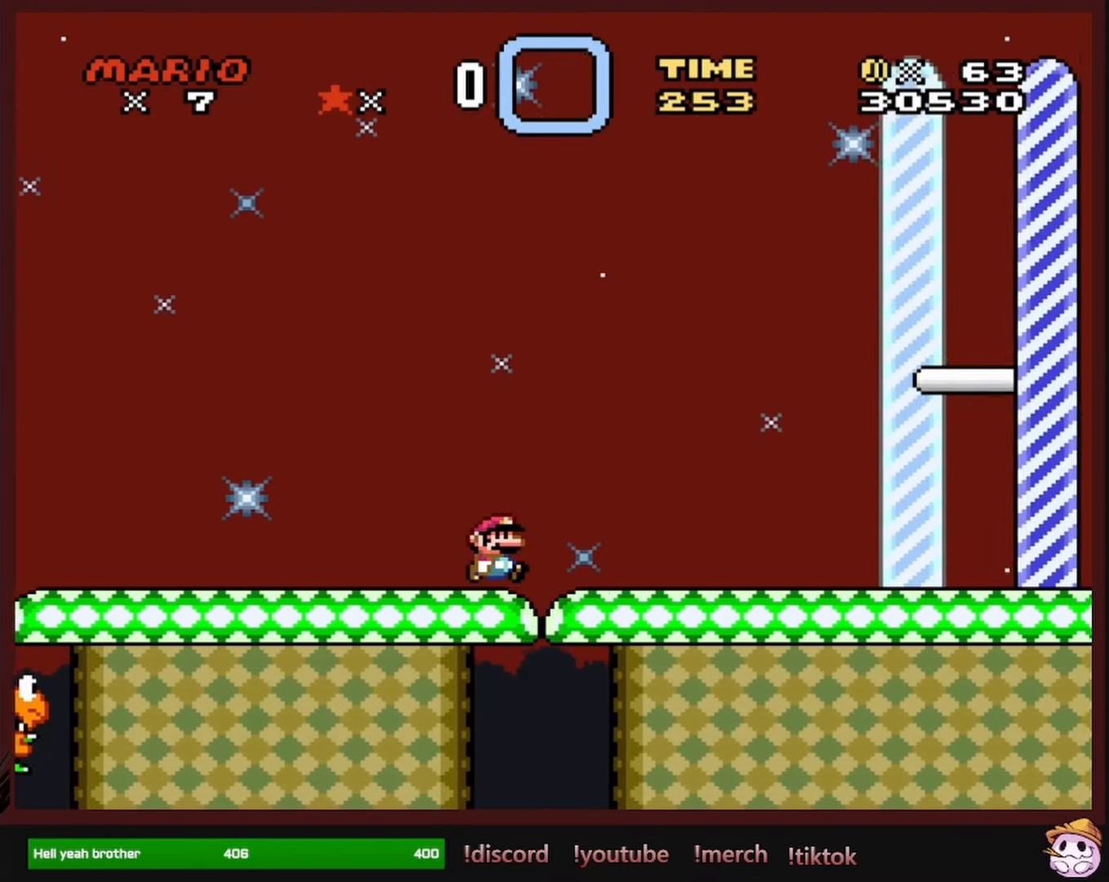
{"buttons": ["Y", "DPAD_LEFT"], "events": [[250, "DPAD_RIGHT", "up"], [250, "DPAD_UP", "down"], [267, "DPAD_UP", "up"], [283, "DPAD_LEFT", "down"]]}
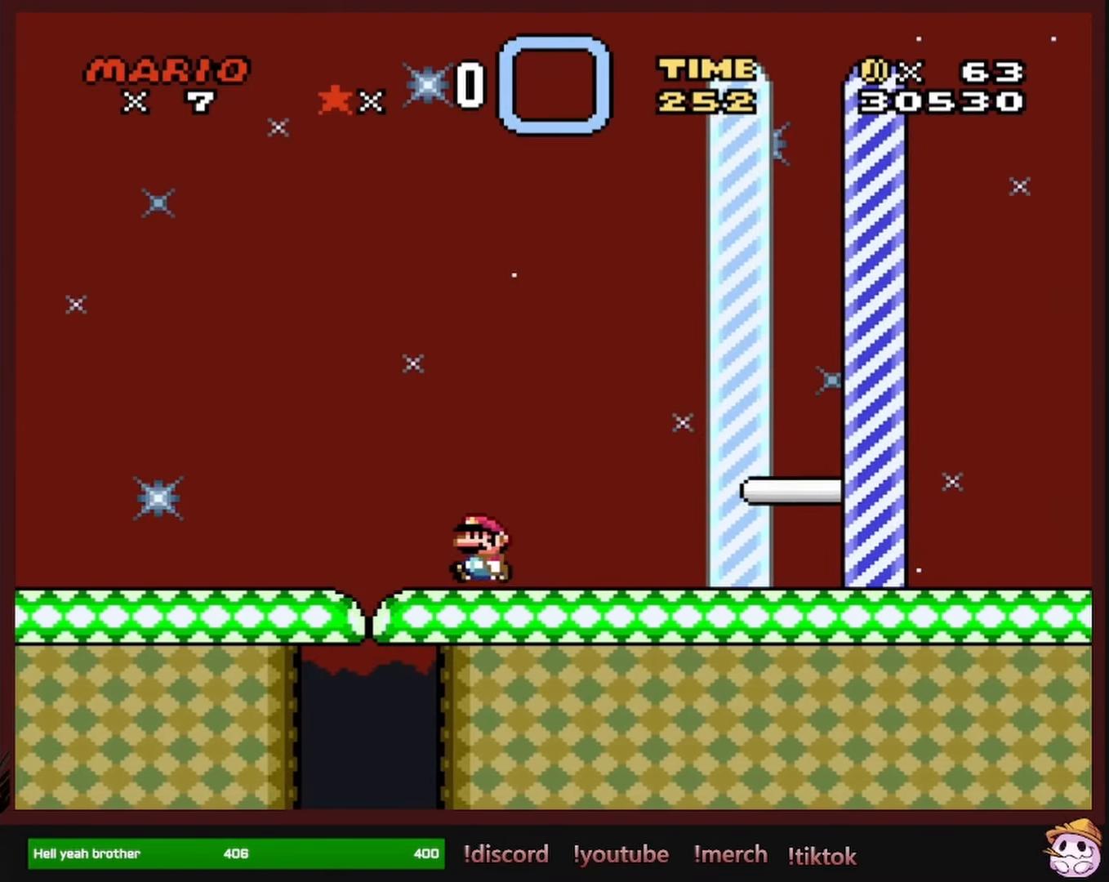
{"buttons": ["Y"], "events": [[67, "DPAD_LEFT", "up"]]}
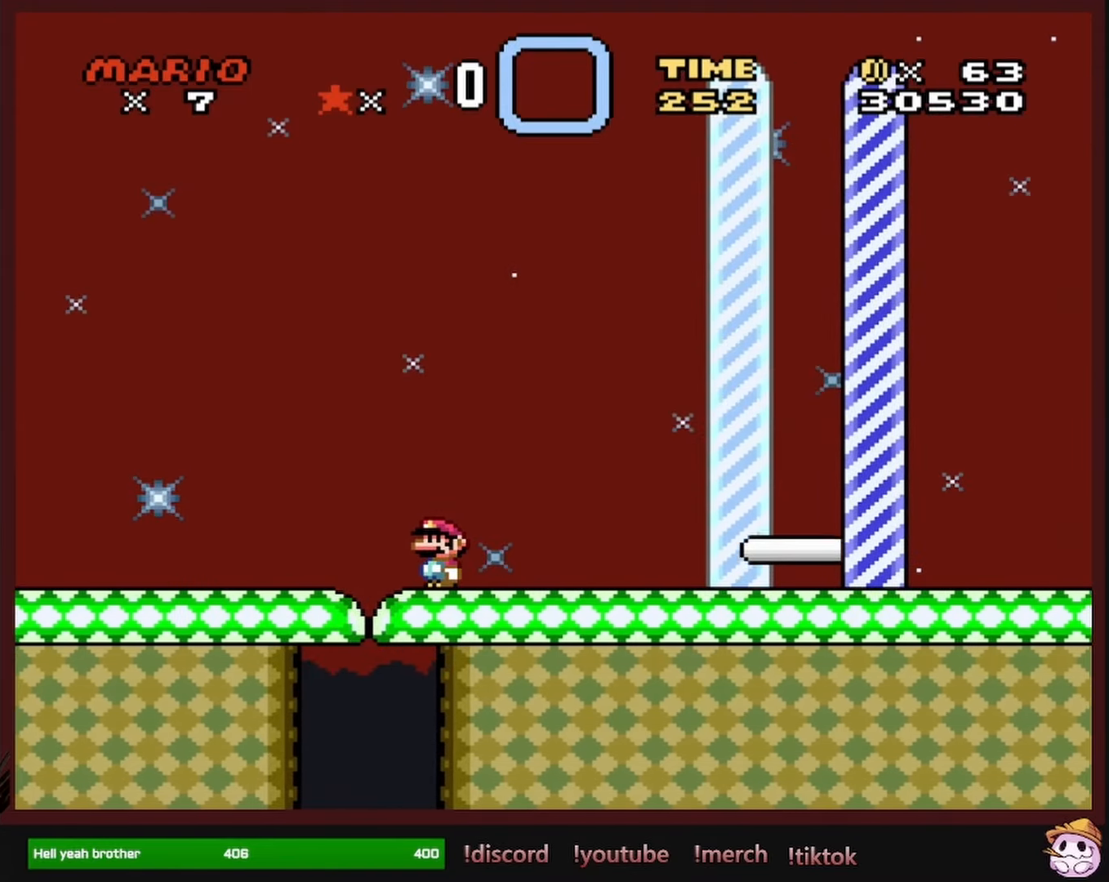
{"buttons": ["Y", "DPAD_RIGHT"], "events": [[467, "DPAD_RIGHT", "down"]]}
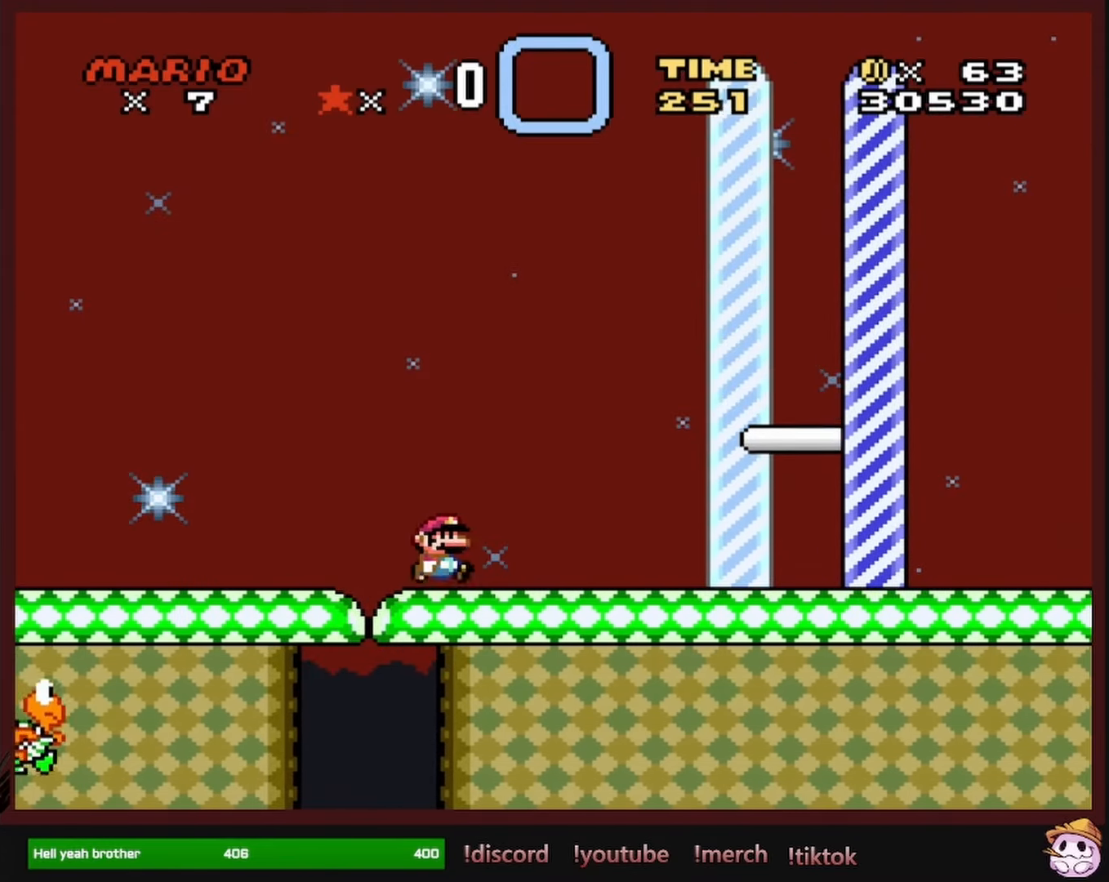
{"buttons": ["B", "Y", "DPAD_RIGHT"], "events": [[483, "B", "down"]]}
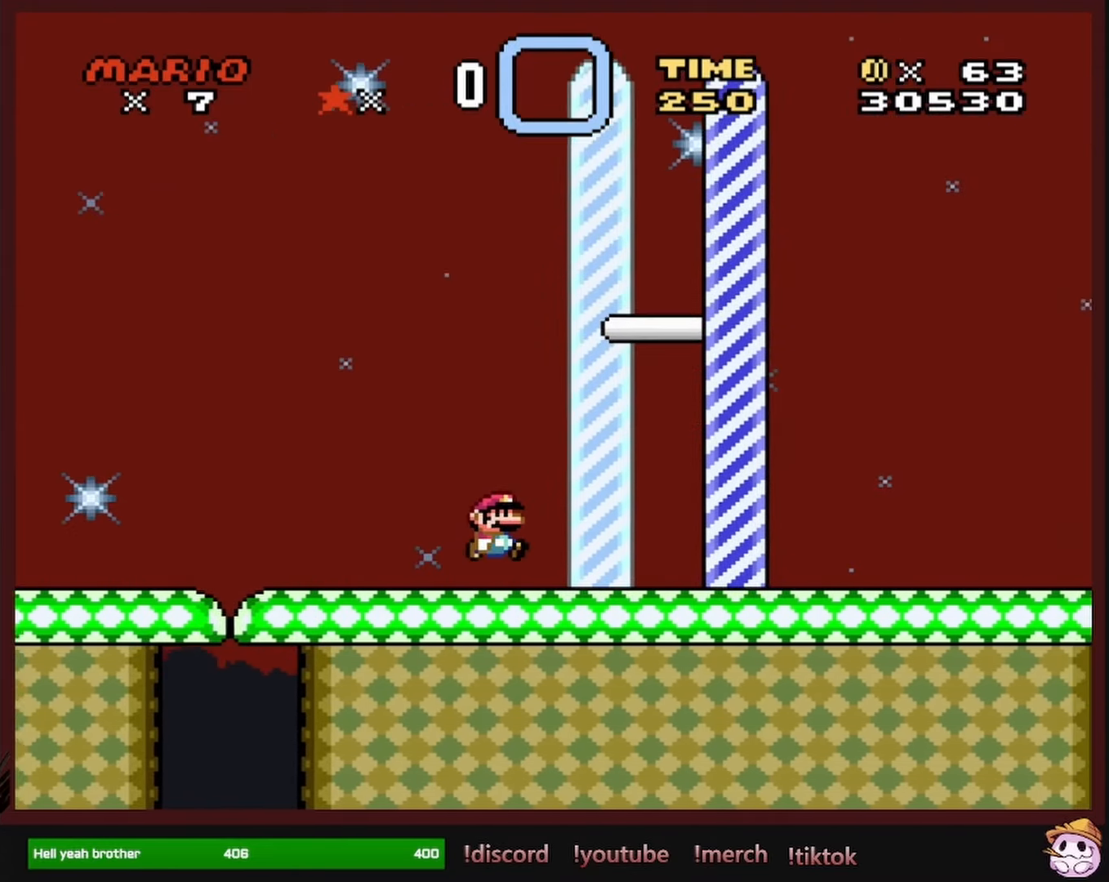
{"buttons": ["B", "Y", "DPAD_RIGHT"], "events": [[17, "DPAD_RIGHT", "up"], [17, "DPAD_UP", "down"], [33, "DPAD_LEFT", "down"], [33, "DPAD_UP", "up"], [167, "DPAD_LEFT", "up"], [167, "DPAD_UP", "down"], [183, "DPAD_UP", "up"], [200, "DPAD_RIGHT", "down"]]}
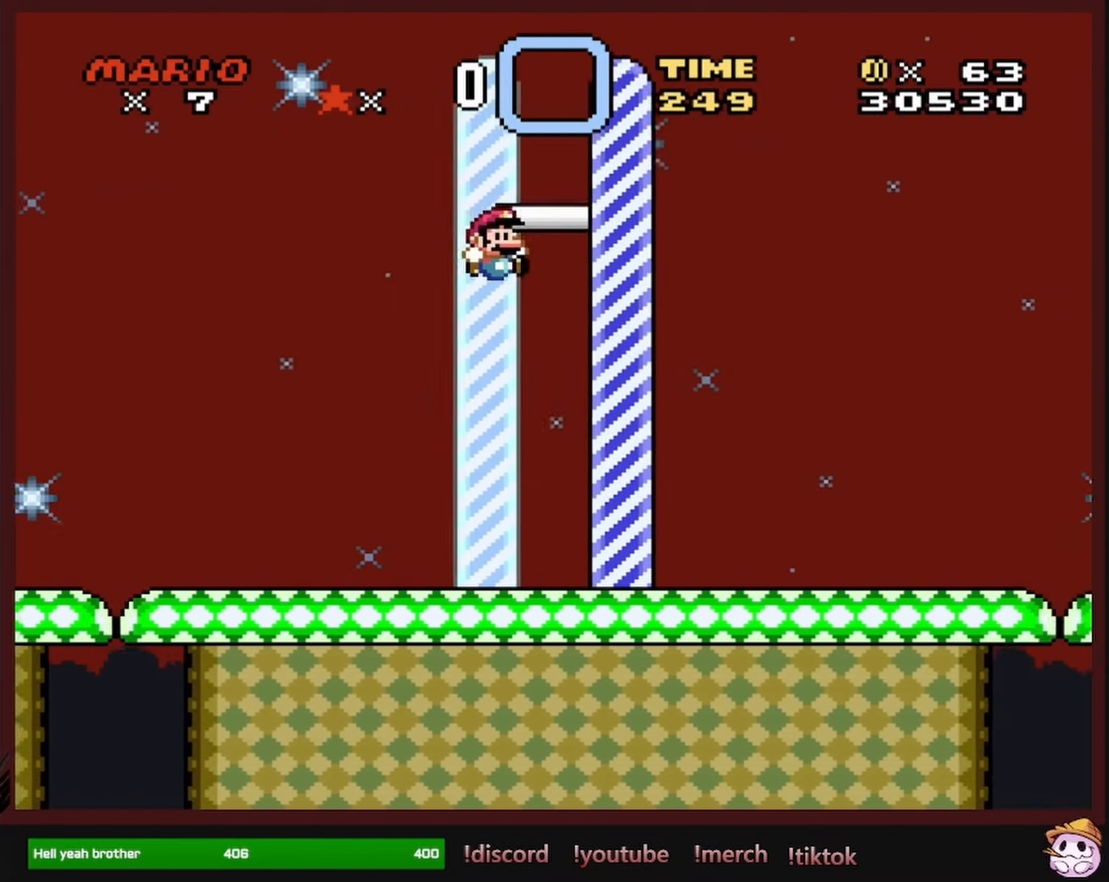
{"buttons": [], "events": [[167, "Y", "up"], [200, "DPAD_RIGHT", "up"], [217, "B", "up"]]}